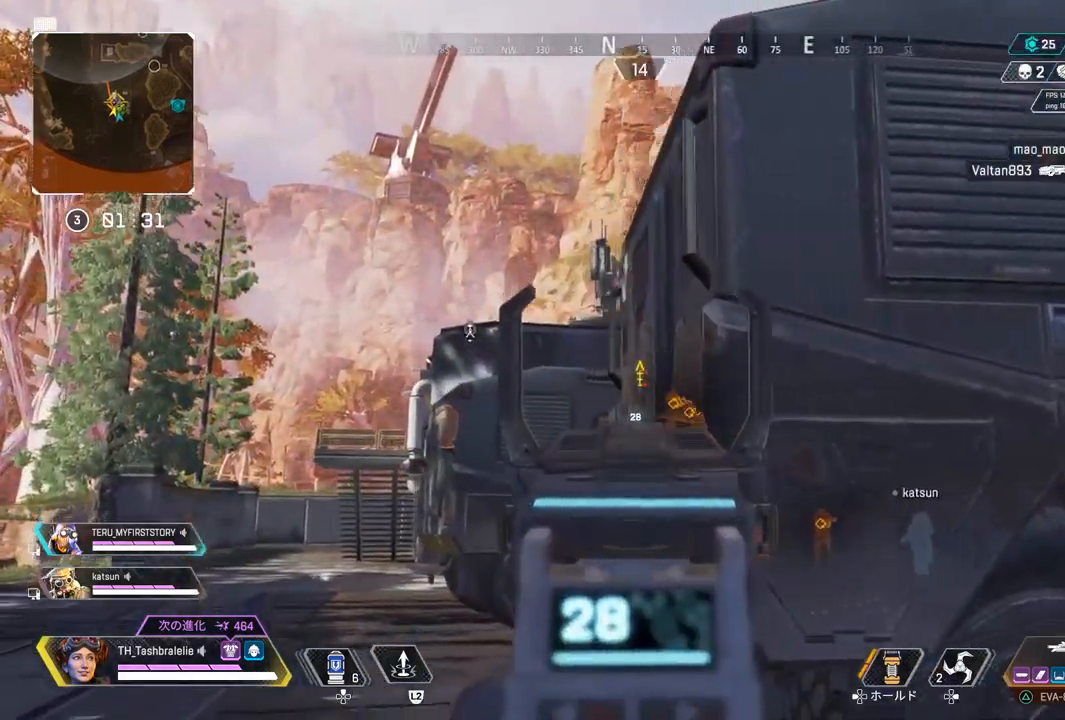
Gameplay with a controller (PlayStation layout); each line is a JSON object with the inputs held at the frame after it. "events" lists button and stick changes between this image and that frame as [ms after this image, input, new state], when the widget could be followed in between.
{"buttons": ["L1"], "left_stick": "up-left", "right_stick": "center", "events": [[450, "left_stick", "up-left"]]}
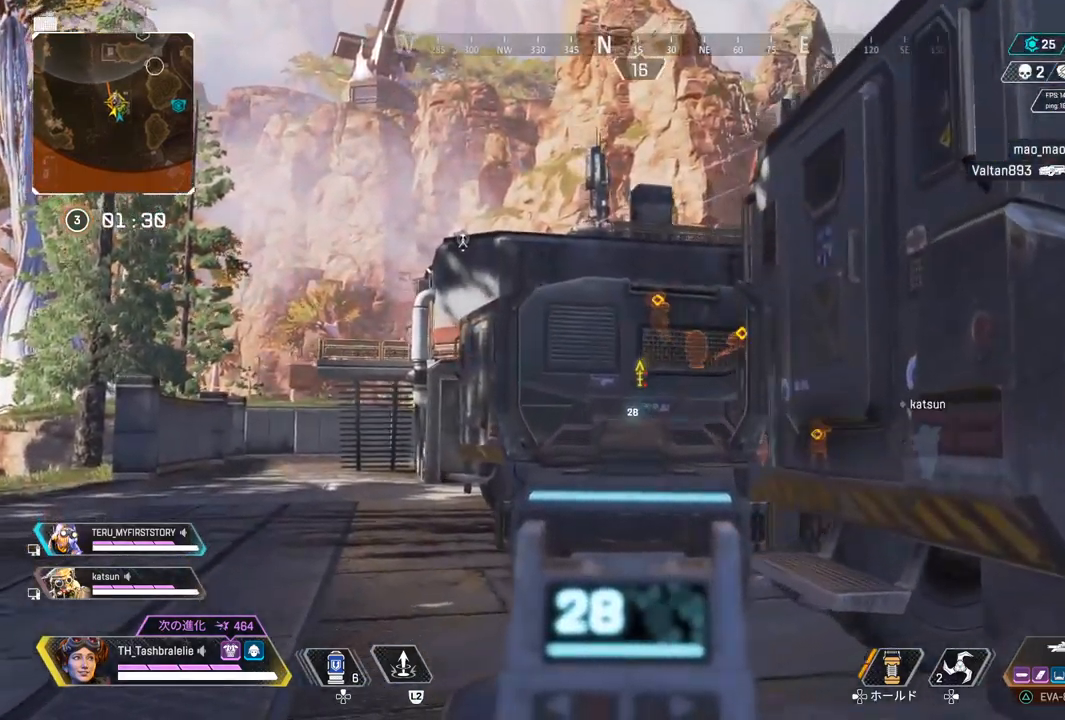
{"buttons": ["L1"], "left_stick": "up", "right_stick": "center", "events": [[400, "left_stick", "up"]]}
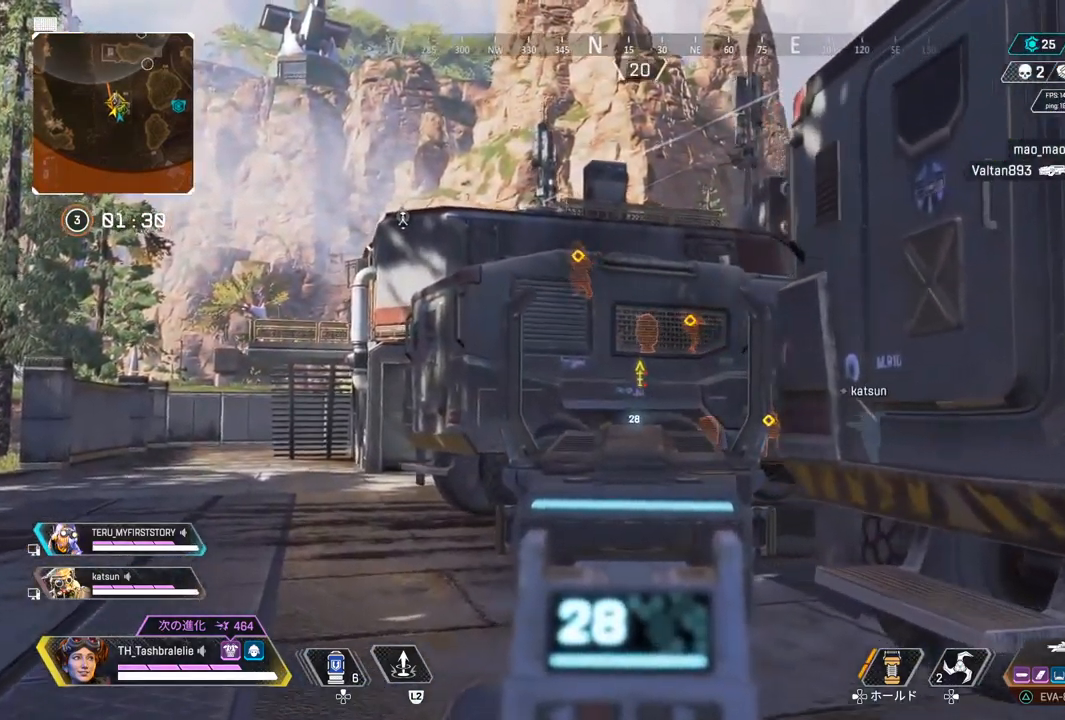
{"buttons": ["L1"], "left_stick": "down-right", "right_stick": "center", "events": [[383, "left_stick", "center"], [450, "left_stick", "down-right"]]}
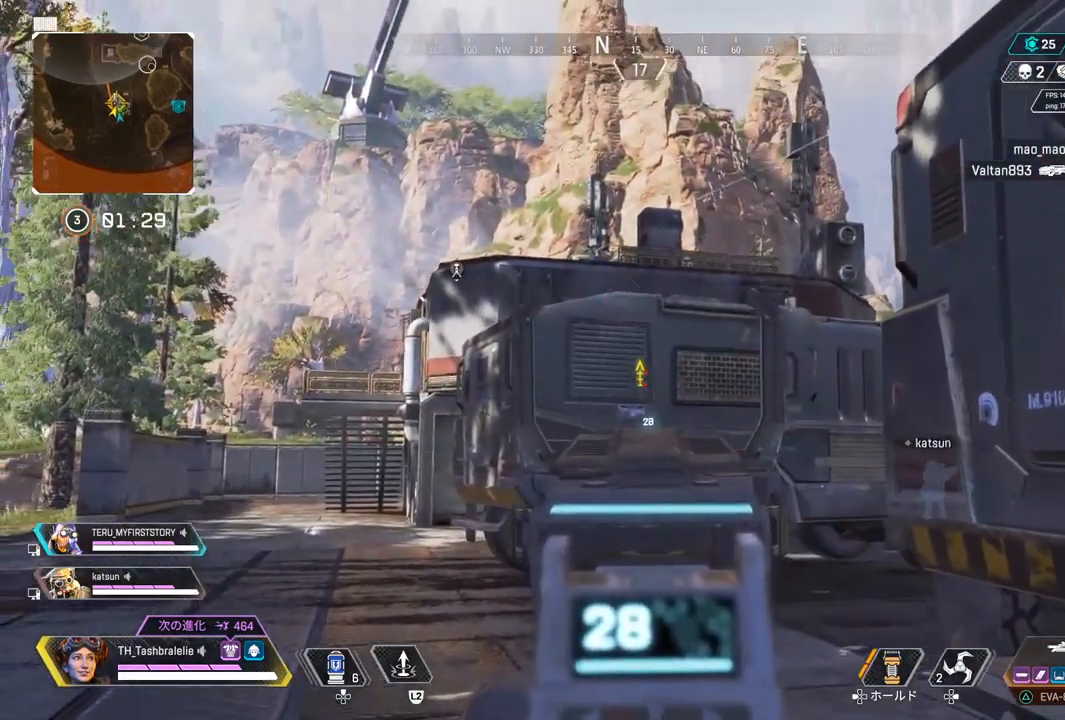
{"buttons": ["L1"], "left_stick": "down", "right_stick": "center", "events": [[300, "left_stick", "down-left"], [483, "left_stick", "down"]]}
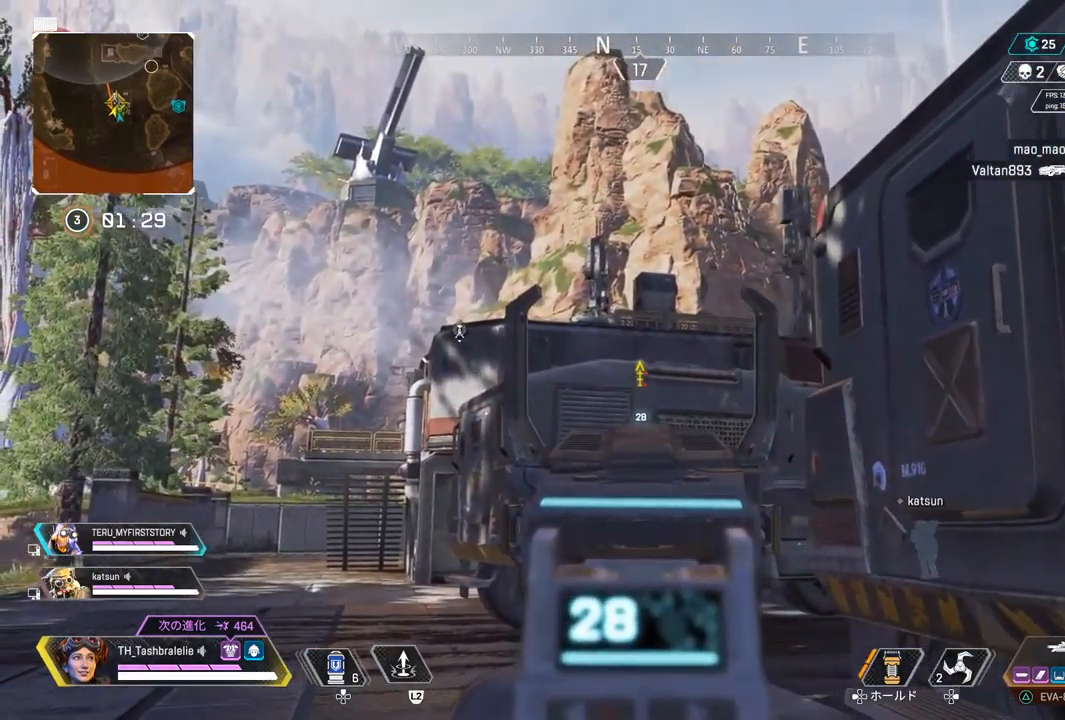
{"buttons": ["L1"], "left_stick": "center", "right_stick": "center", "events": [[217, "left_stick", "down-right"], [333, "left_stick", "center"]]}
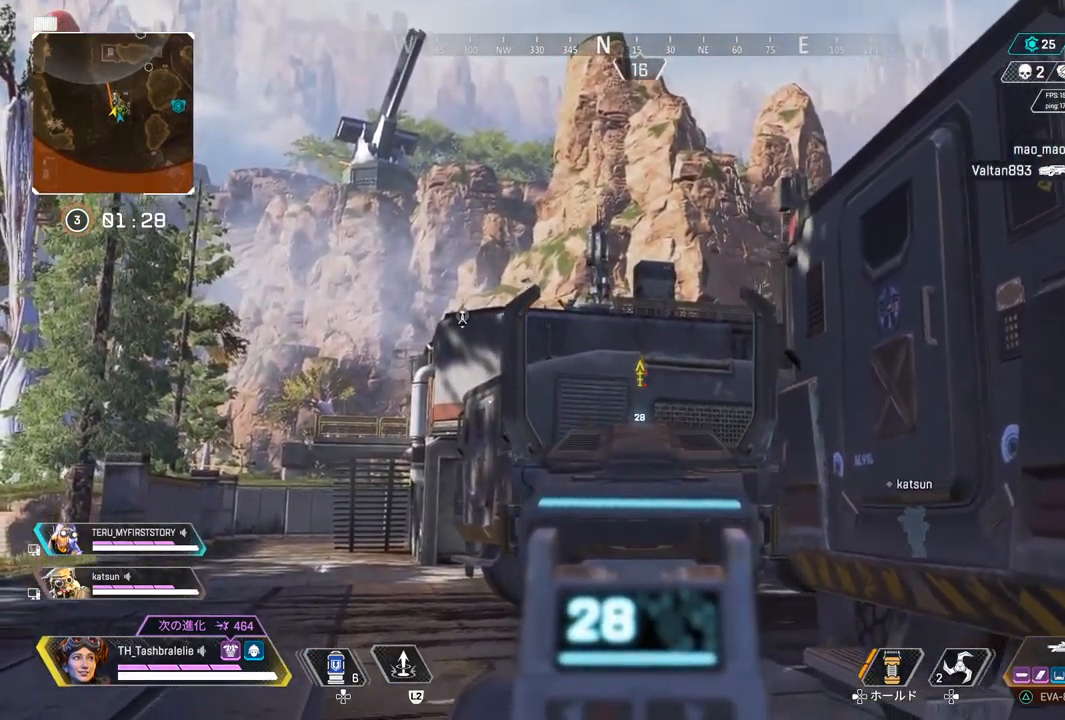
{"buttons": ["L1"], "left_stick": "right", "right_stick": "center", "events": [[200, "right_stick", "left"], [267, "left_stick", "down-right"], [267, "right_stick", "center"], [350, "left_stick", "right"]]}
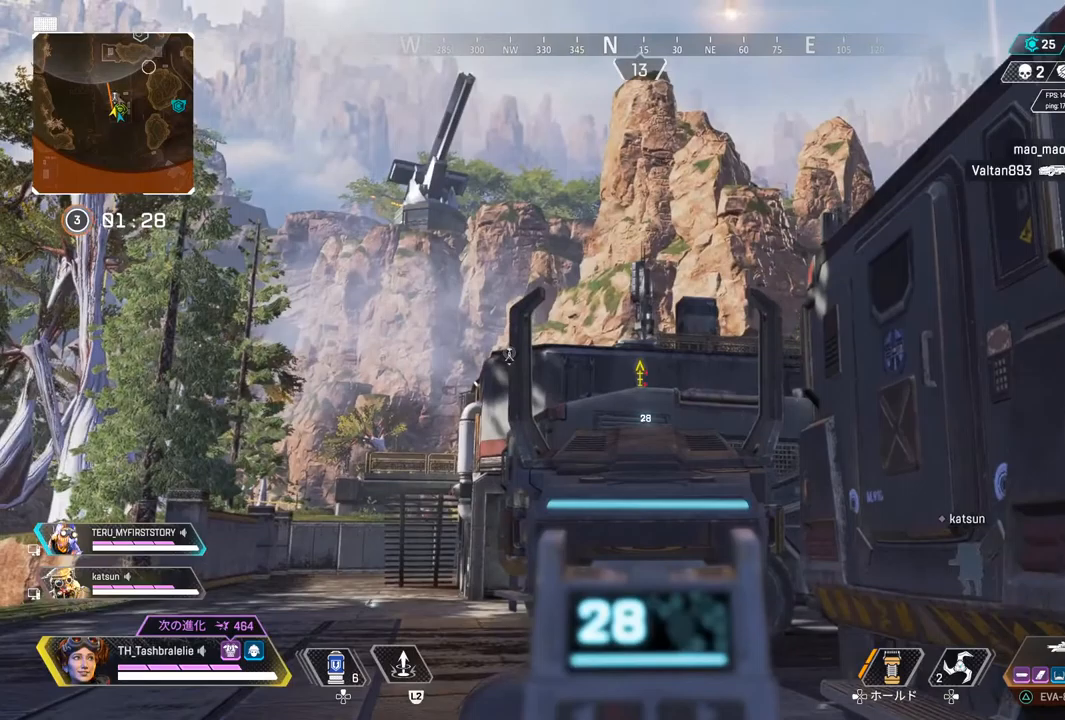
{"buttons": ["L1"], "left_stick": "down-right", "right_stick": "center", "events": [[300, "left_stick", "down"], [500, "left_stick", "down-right"]]}
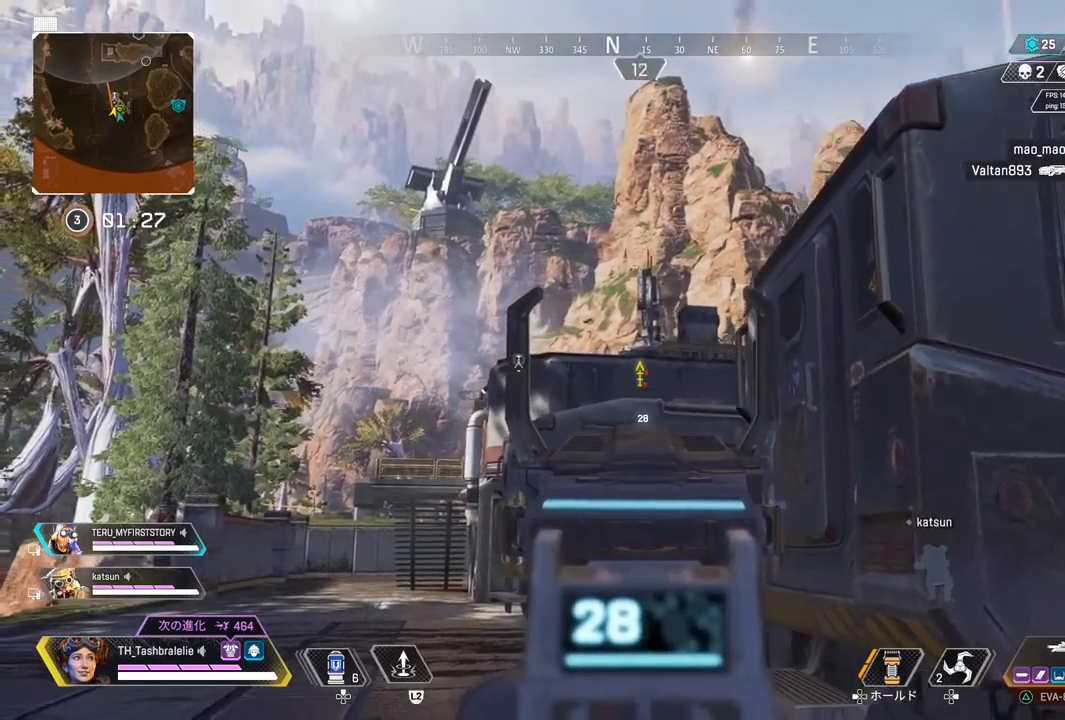
{"buttons": ["L1"], "left_stick": "left", "right_stick": "center", "events": [[233, "left_stick", "down-left"], [300, "left_stick", "left"]]}
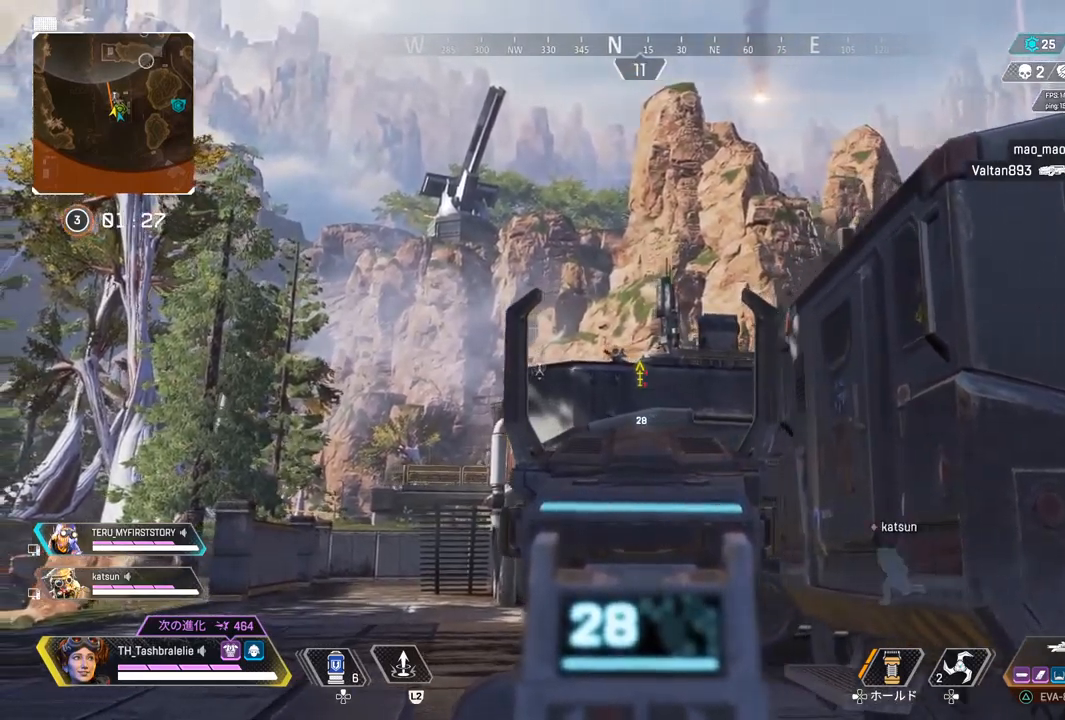
{"buttons": ["L1", "R1"], "left_stick": "left", "right_stick": "center", "events": [[150, "R1", "down"], [250, "left_stick", "center"], [300, "left_stick", "right"], [500, "left_stick", "left"]]}
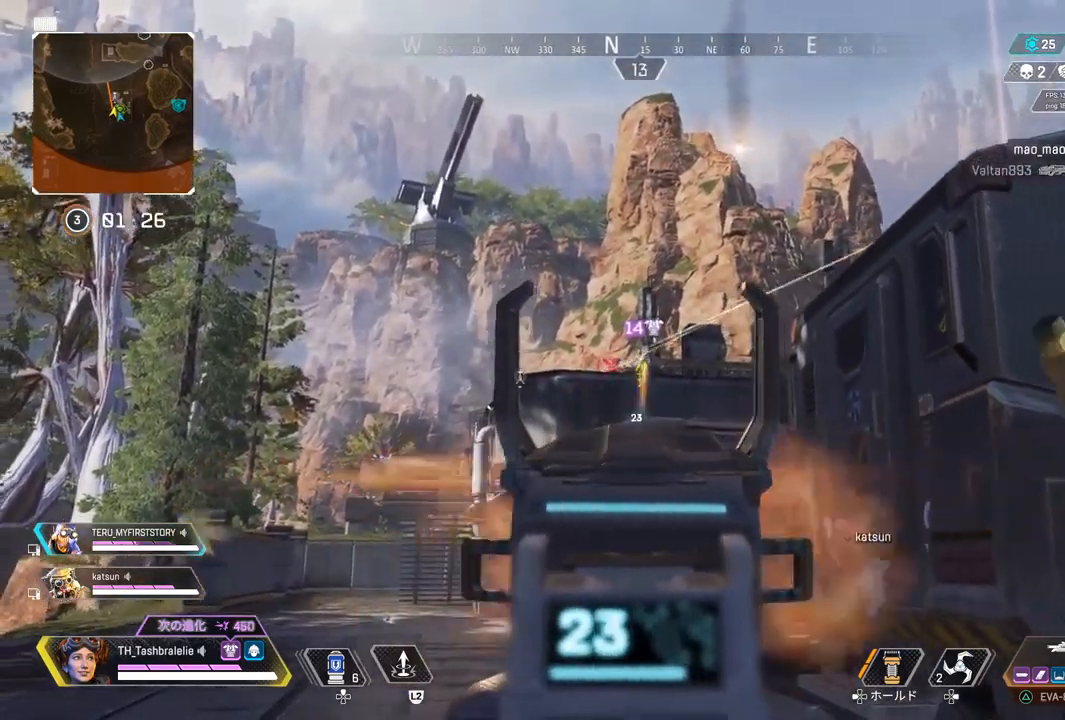
{"buttons": ["L1"], "left_stick": "center", "right_stick": "center", "events": [[133, "left_stick", "center"], [267, "left_stick", "left"], [350, "left_stick", "center"], [483, "R1", "up"]]}
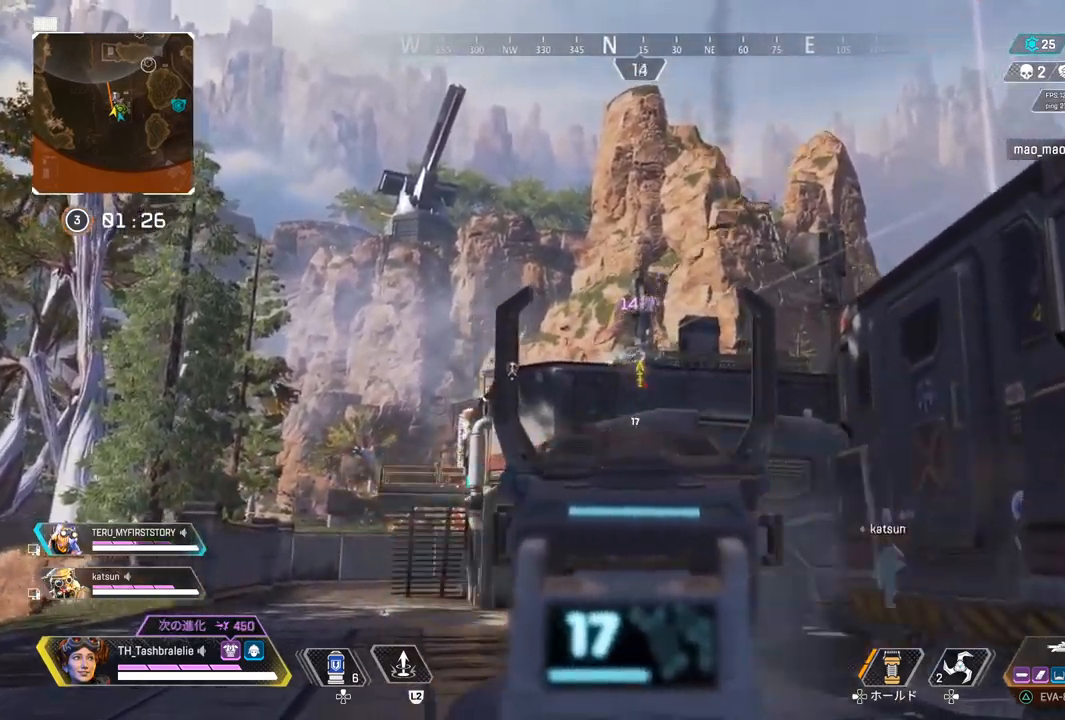
{"buttons": [], "left_stick": "up", "right_stick": "center", "events": [[33, "SQUARE", "down"], [67, "L1", "up"], [100, "left_stick", "up-right"], [117, "SQUARE", "up"], [167, "left_stick", "up"]]}
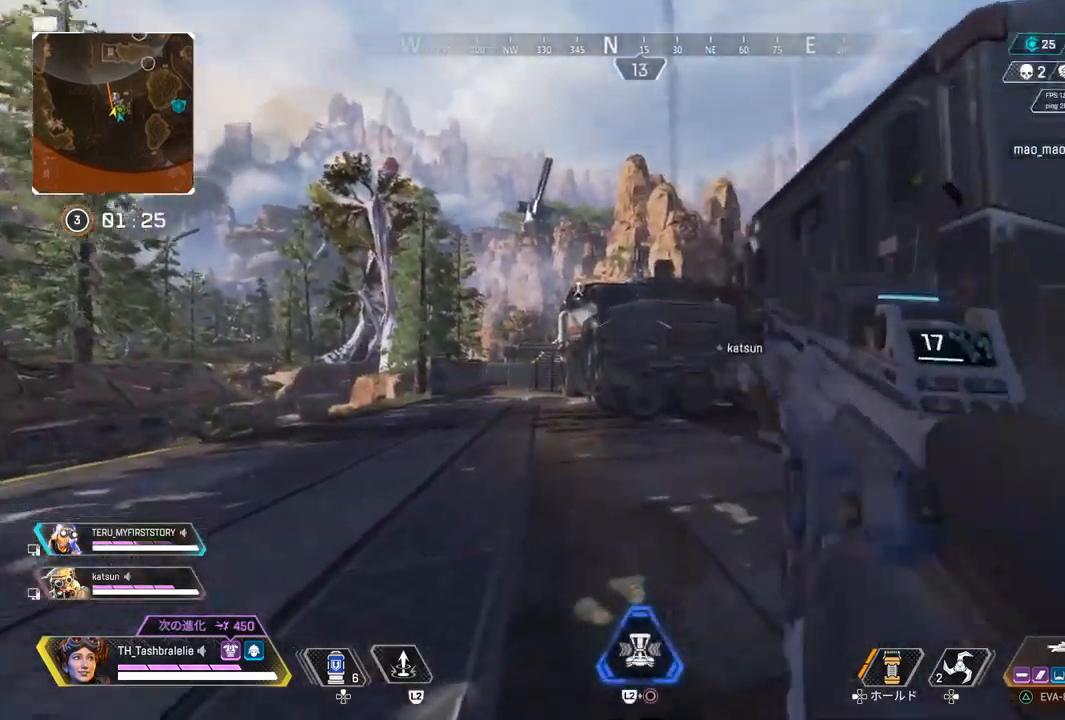
{"buttons": ["R2"], "left_stick": "up", "right_stick": "center", "events": [[333, "R2", "down"]]}
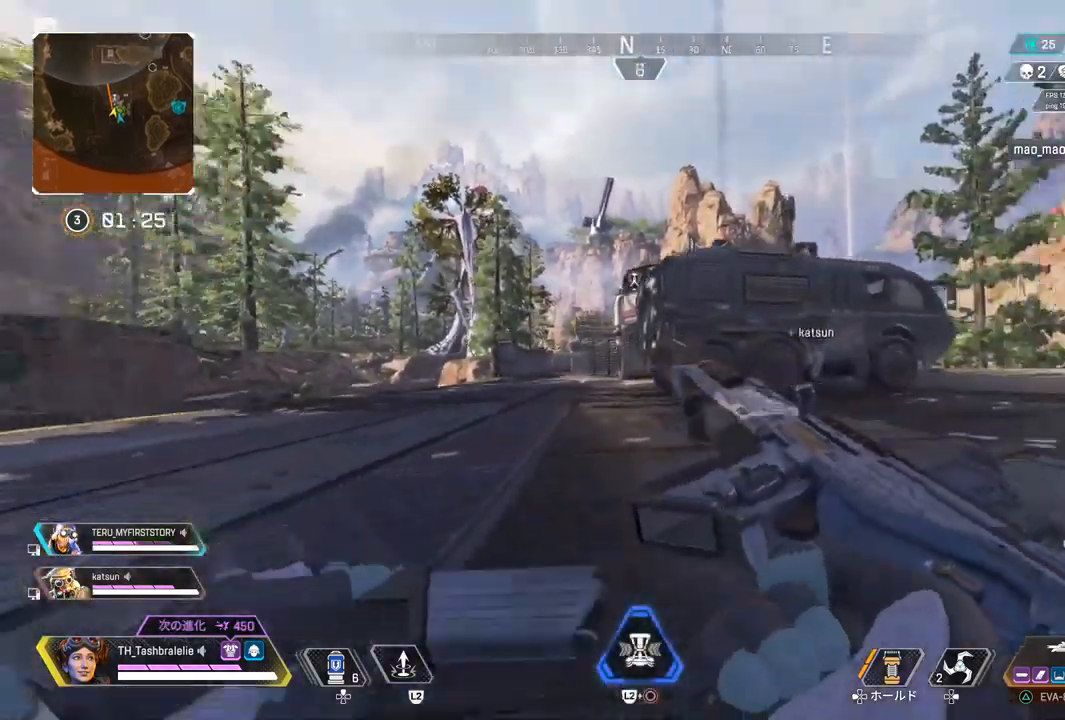
{"buttons": ["TRIANGLE"], "left_stick": "up-left", "right_stick": "center", "events": [[83, "L3", "down"], [183, "L3", "up"], [267, "R2", "up"], [350, "left_stick", "up-left"], [483, "TRIANGLE", "down"]]}
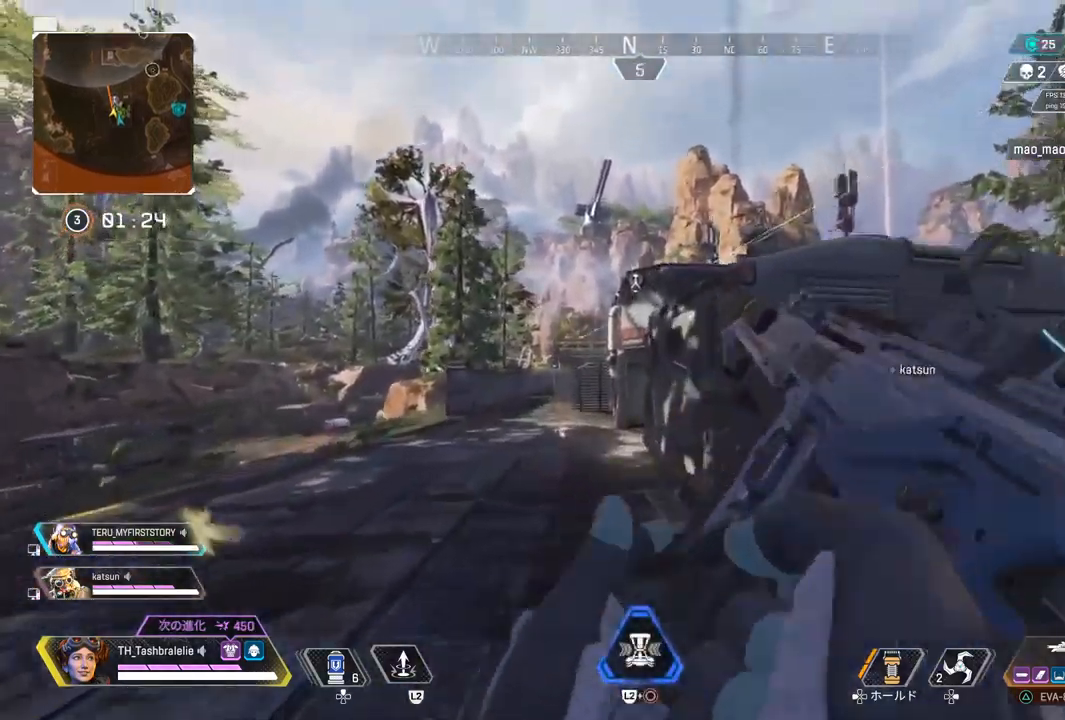
{"buttons": [], "left_stick": "up", "right_stick": "center", "events": [[83, "left_stick", "up"], [250, "TRIANGLE", "up"]]}
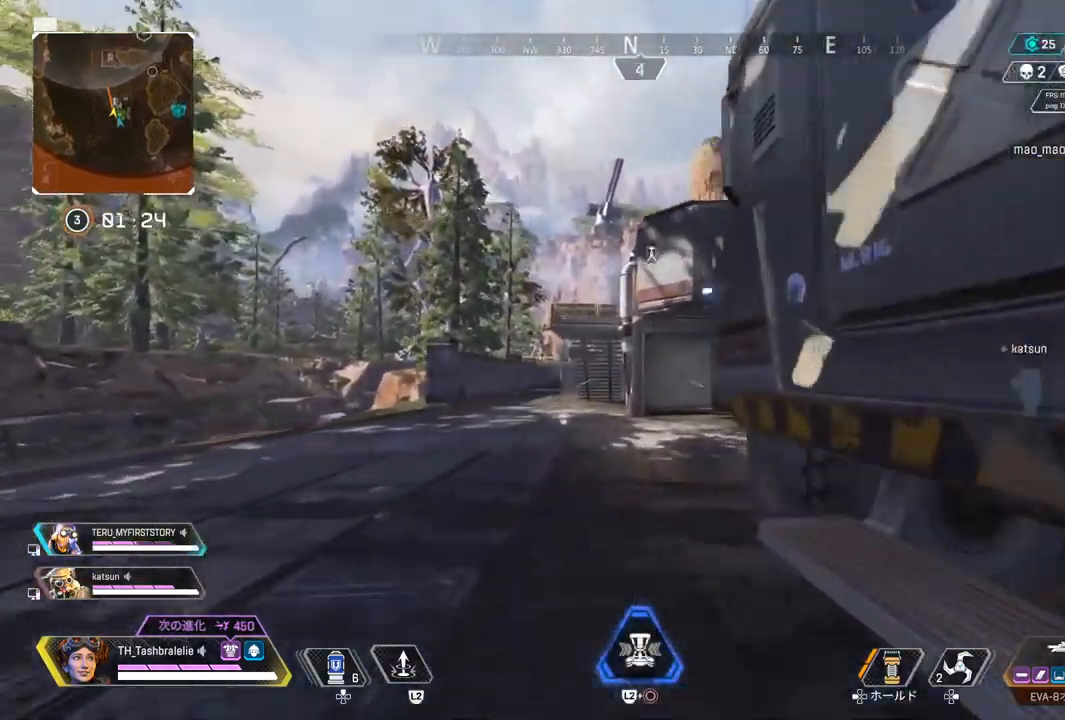
{"buttons": [], "left_stick": "up", "right_stick": "center", "events": []}
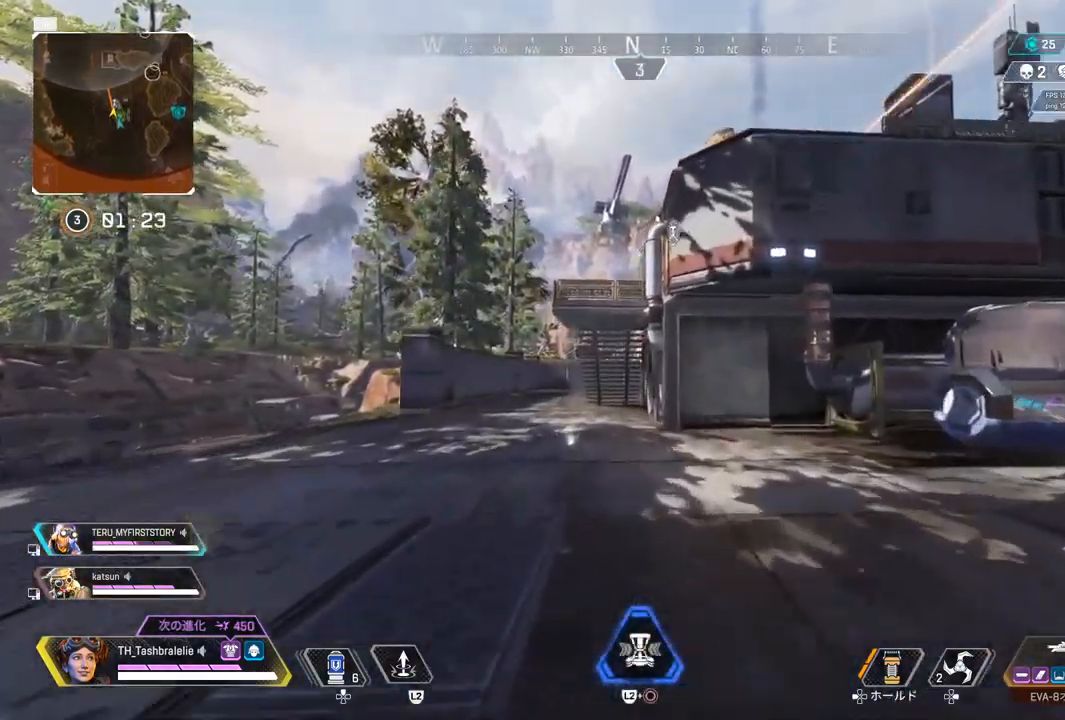
{"buttons": ["DPAD_RIGHT"], "left_stick": "up", "right_stick": "center", "events": [[483, "DPAD_RIGHT", "down"]]}
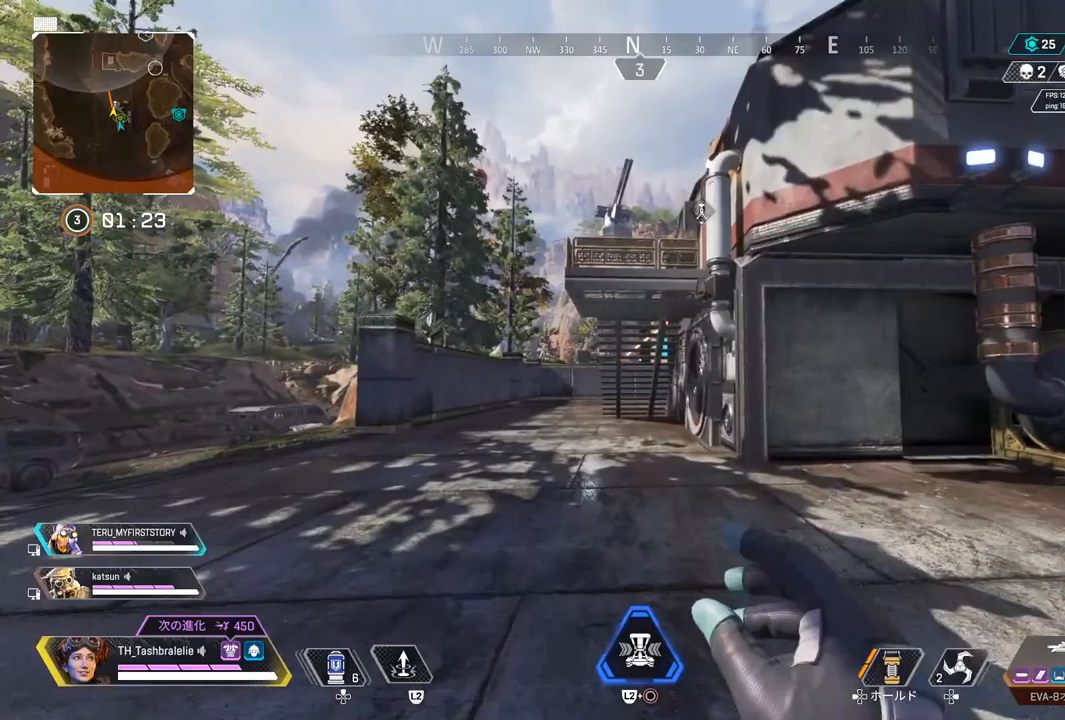
{"buttons": [], "left_stick": "up", "right_stick": "center", "events": [[100, "DPAD_RIGHT", "up"]]}
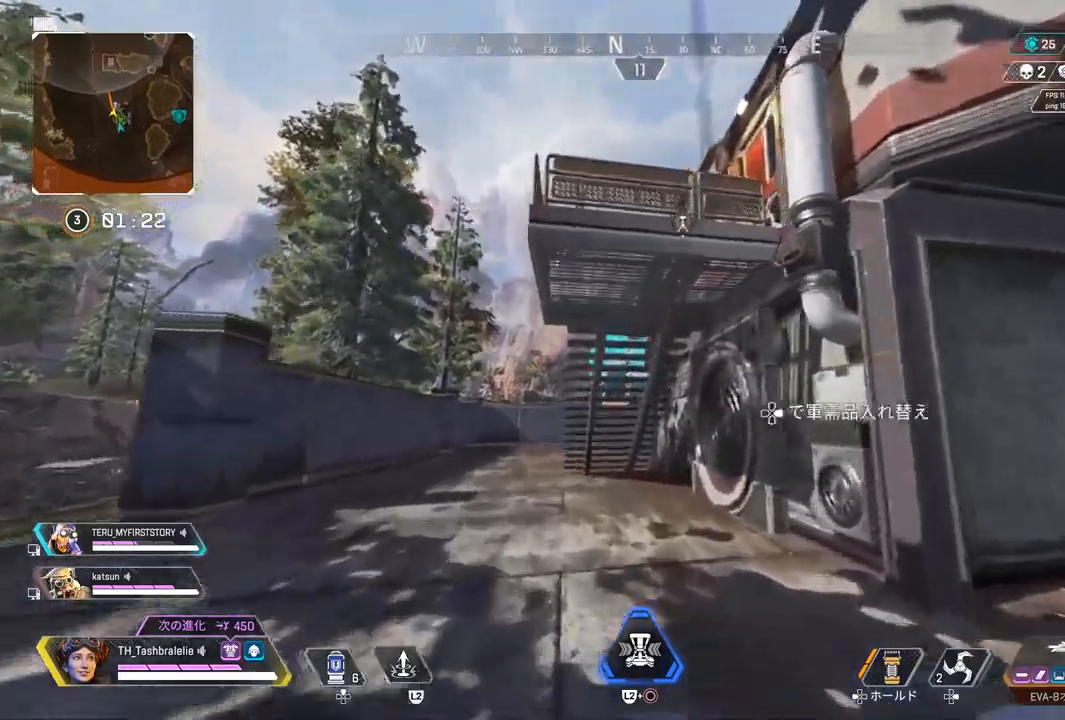
{"buttons": [], "left_stick": "up", "right_stick": "center", "events": []}
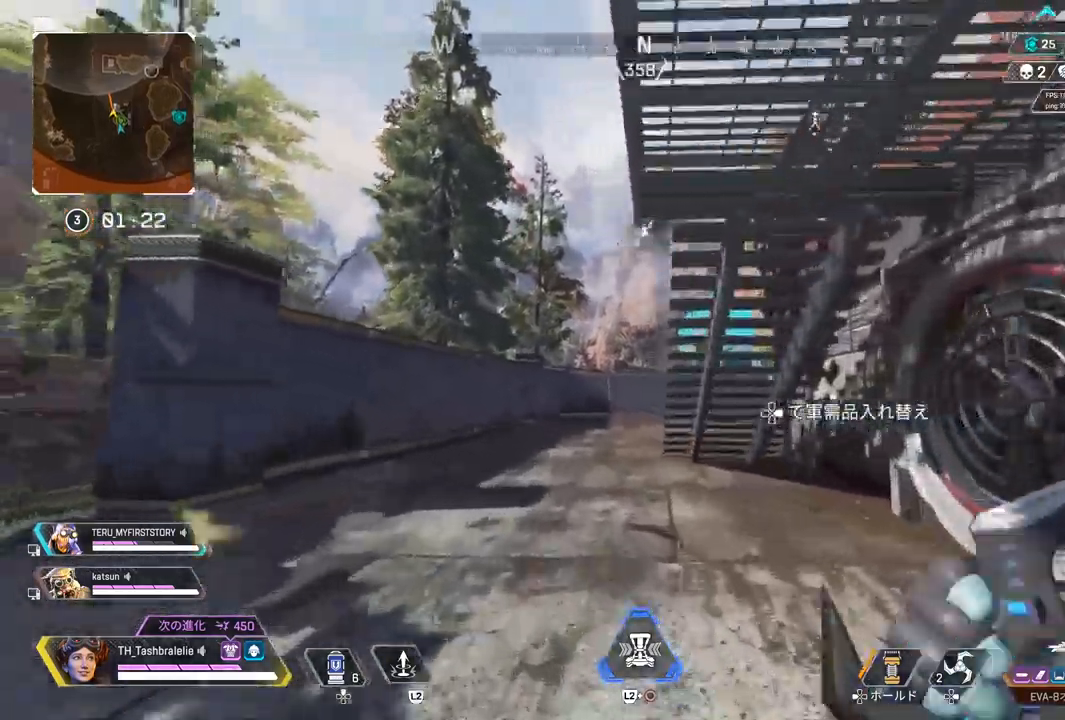
{"buttons": [], "left_stick": "up", "right_stick": "center", "events": []}
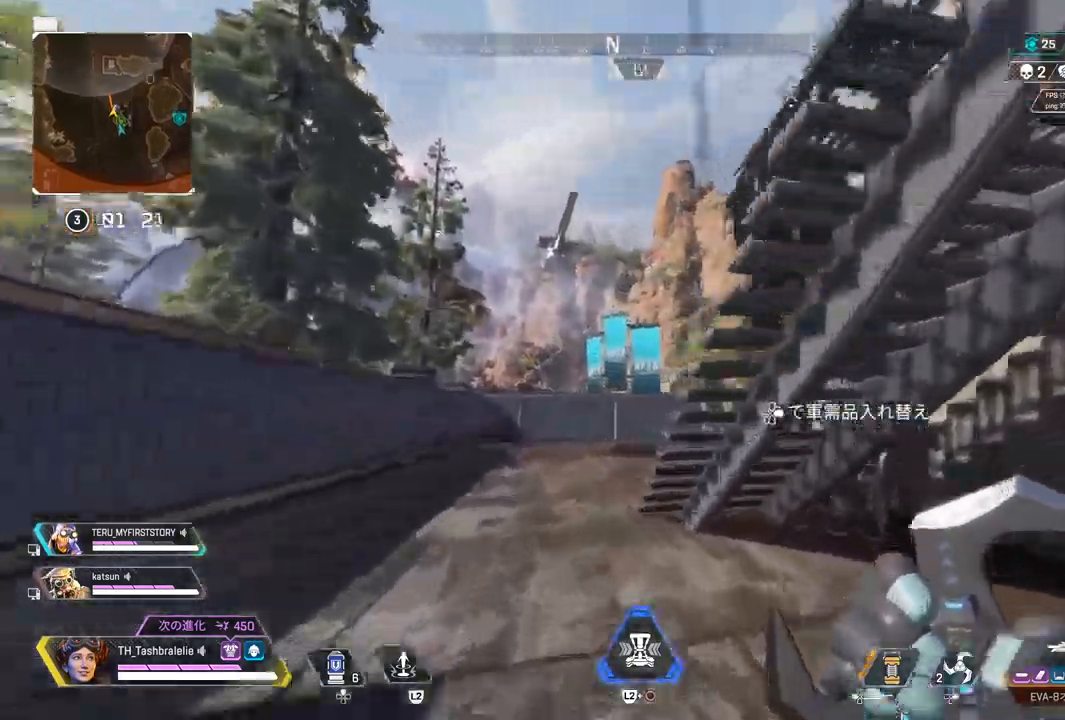
{"buttons": [], "left_stick": "up", "right_stick": "right", "events": [[150, "L3", "down"], [250, "L3", "up"], [267, "right_stick", "right"]]}
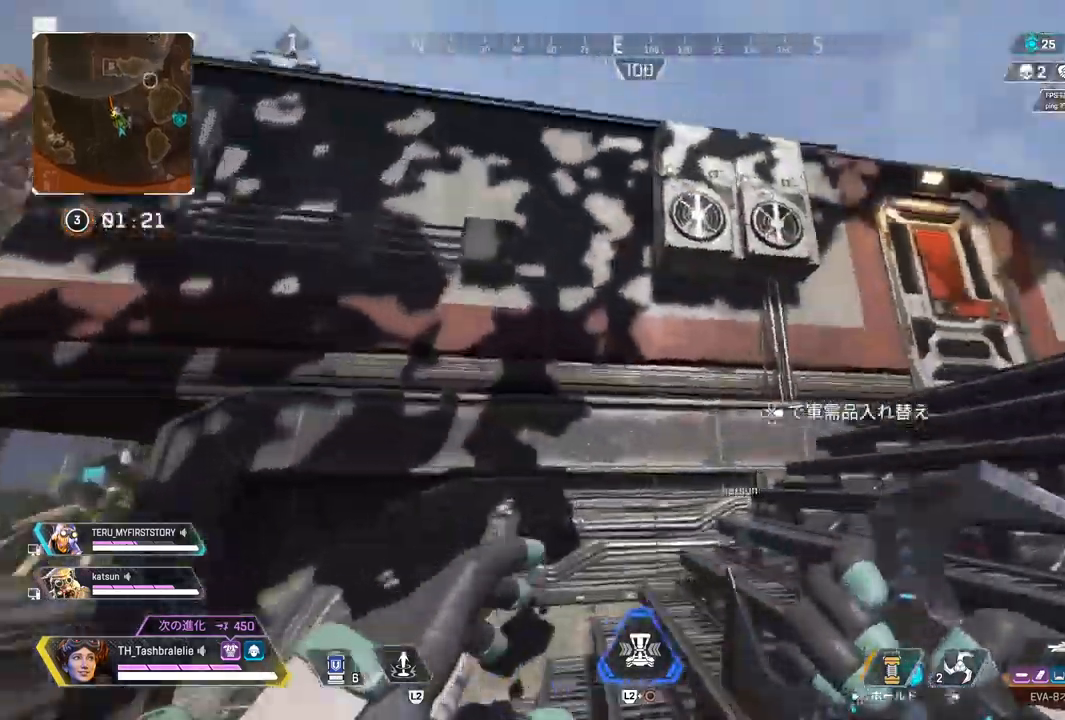
{"buttons": [], "left_stick": "up", "right_stick": "center", "events": [[17, "right_stick", "center"]]}
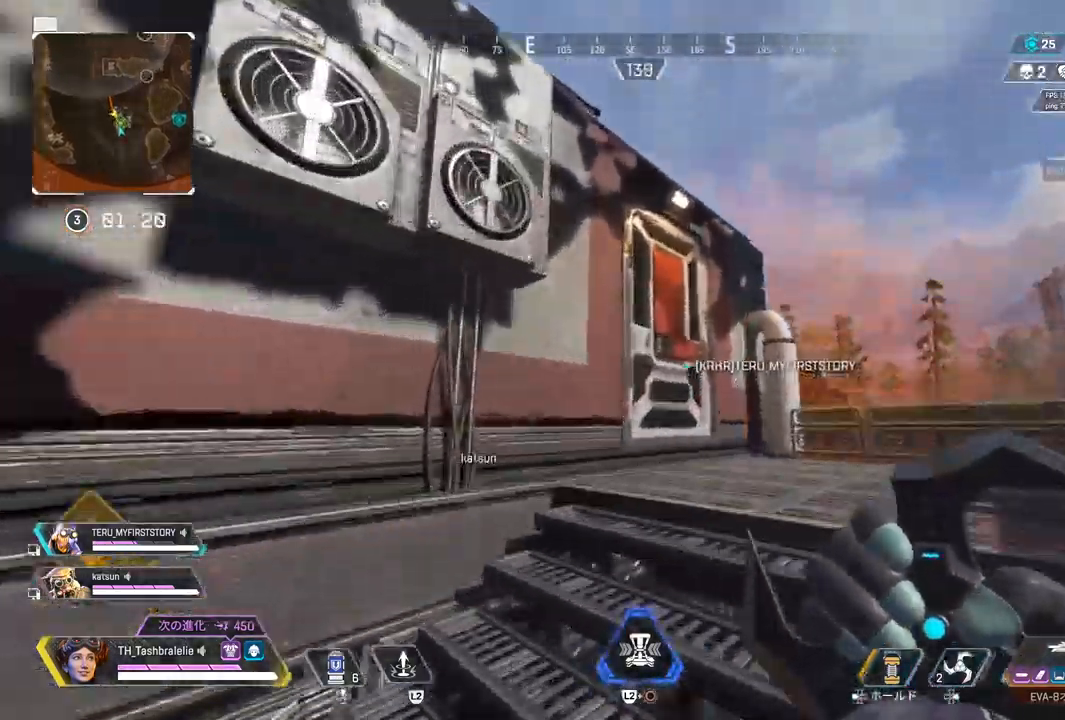
{"buttons": ["L3"], "left_stick": "up", "right_stick": "center", "events": [[450, "L3", "down"]]}
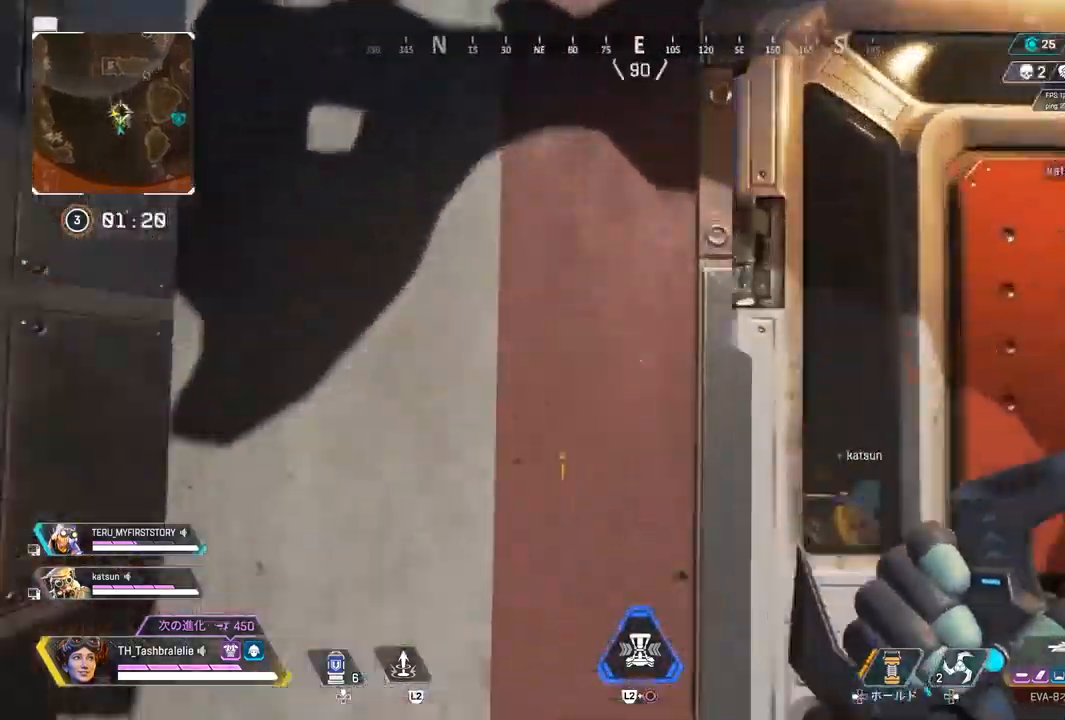
{"buttons": [], "left_stick": "up", "right_stick": "center", "events": [[67, "L3", "up"]]}
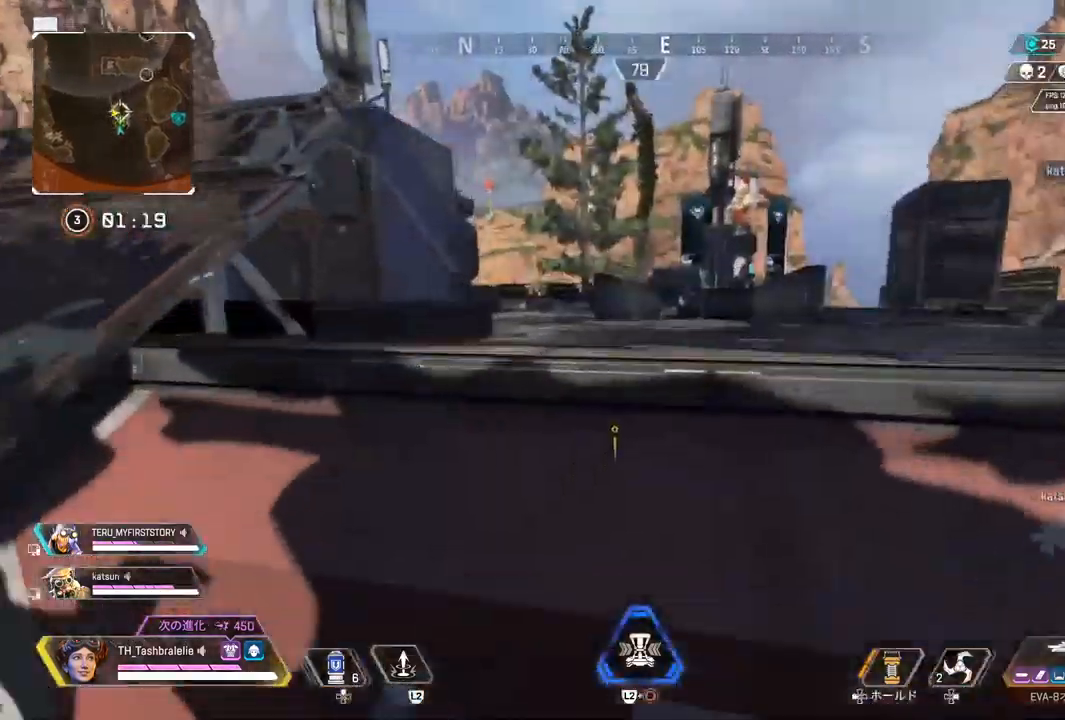
{"buttons": [], "left_stick": "up", "right_stick": "center", "events": []}
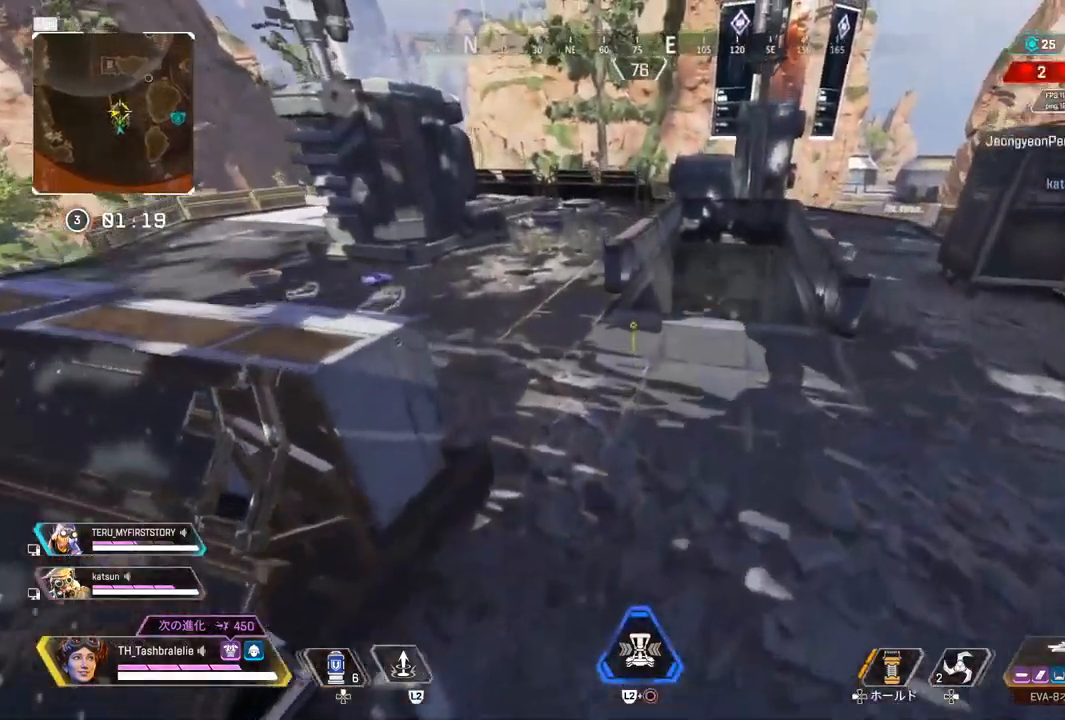
{"buttons": [], "left_stick": "up", "right_stick": "center", "events": []}
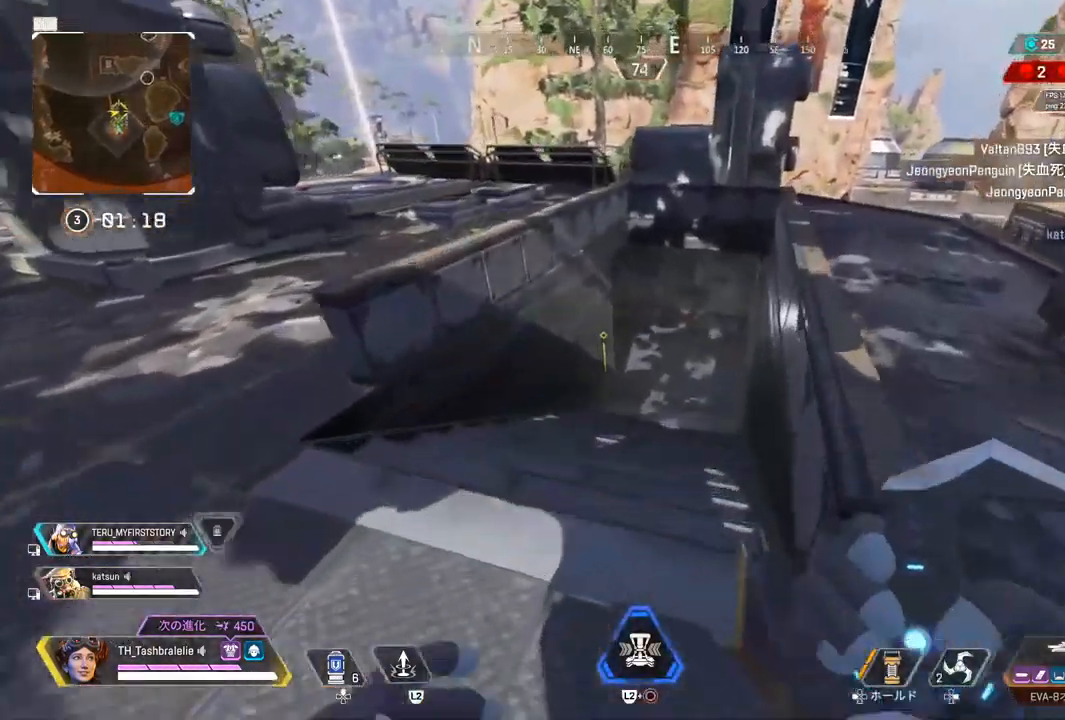
{"buttons": ["R2"], "left_stick": "up", "right_stick": "center", "events": [[367, "R2", "down"]]}
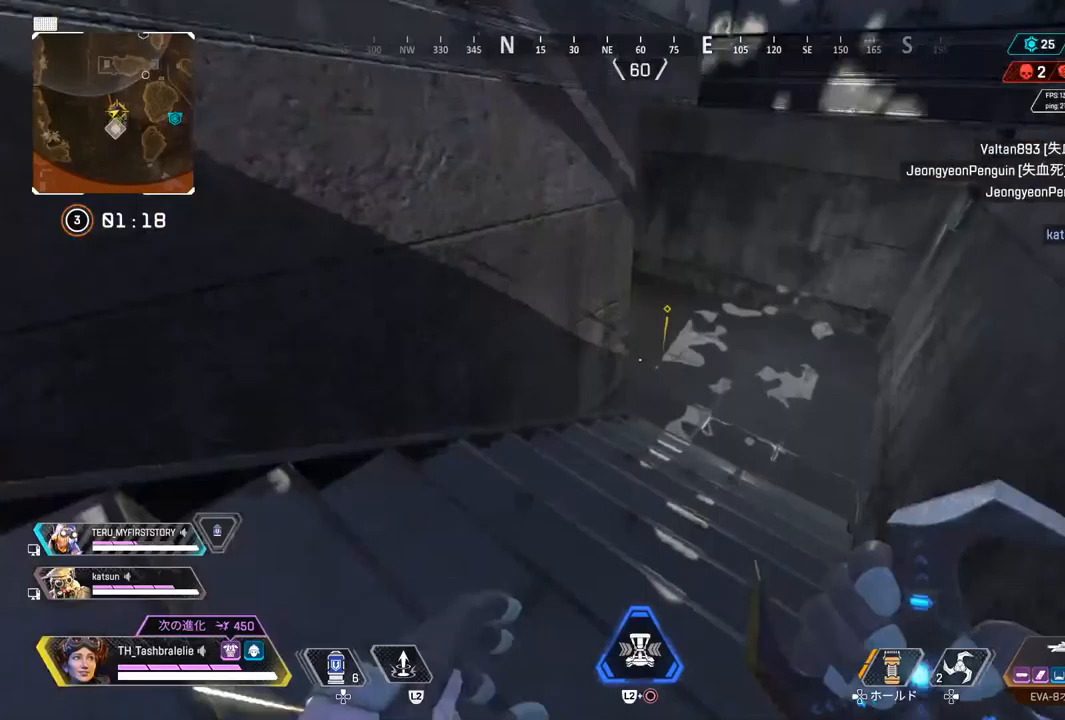
{"buttons": [], "left_stick": "up", "right_stick": "center", "events": [[100, "R2", "up"], [150, "left_stick", "up-right"], [283, "left_stick", "up"]]}
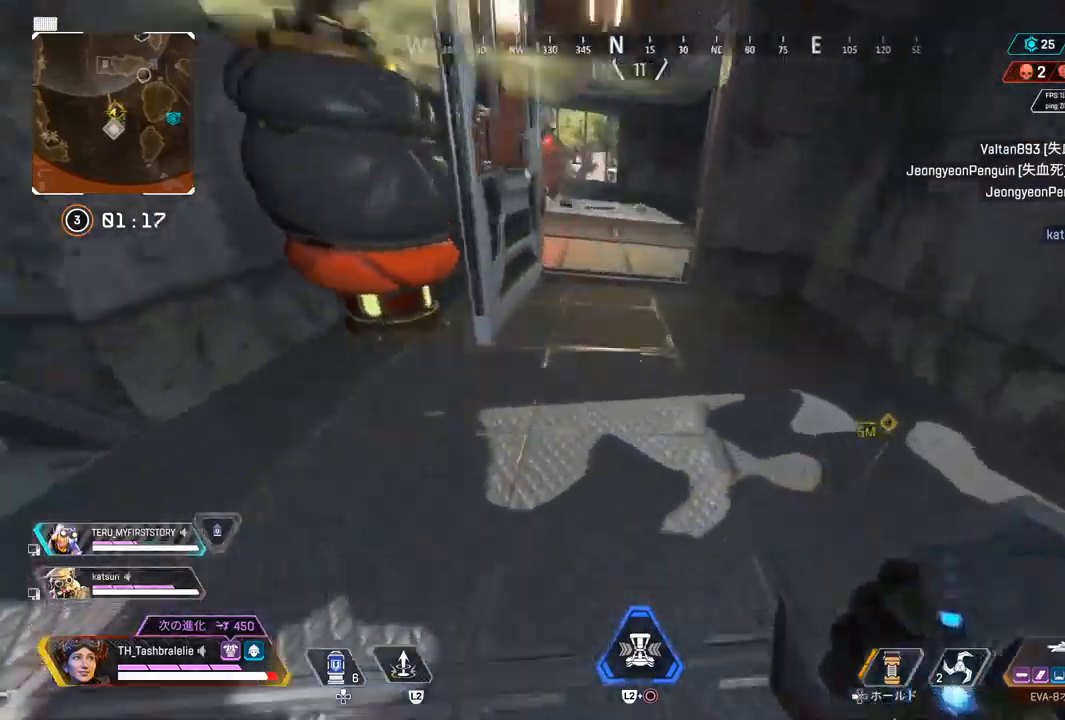
{"buttons": [], "left_stick": "right", "right_stick": "center", "events": [[50, "right_stick", "left"], [100, "R1", "down"], [183, "R1", "up"], [183, "left_stick", "right"], [183, "right_stick", "center"], [300, "left_stick", "center"], [367, "left_stick", "left"], [483, "left_stick", "right"]]}
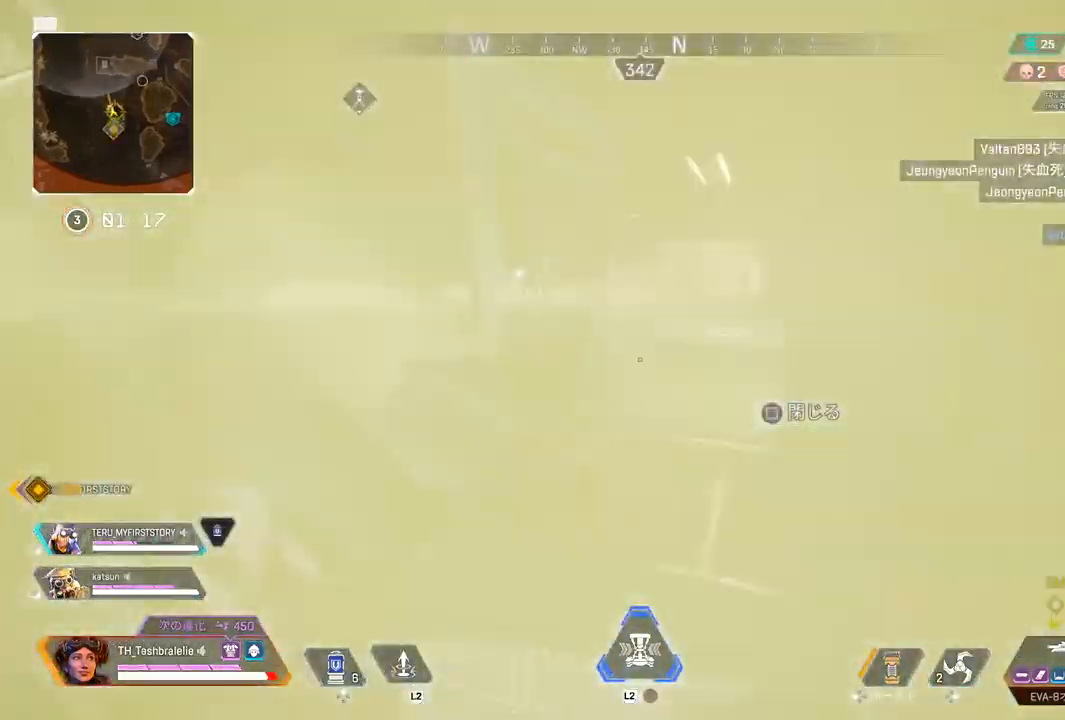
{"buttons": [], "left_stick": "left", "right_stick": "left", "events": [[33, "R1", "down"], [50, "left_stick", "center"], [100, "R1", "up"], [100, "left_stick", "left"], [467, "right_stick", "left"]]}
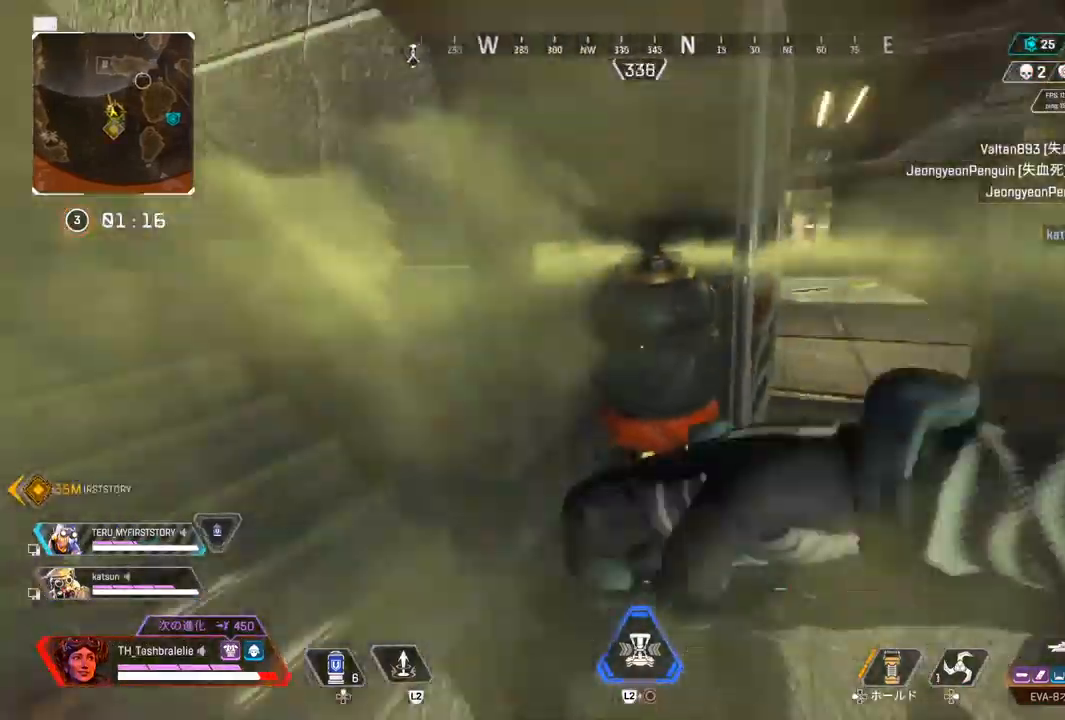
{"buttons": [], "left_stick": "up", "right_stick": "center", "events": [[67, "left_stick", "up"], [150, "right_stick", "center"]]}